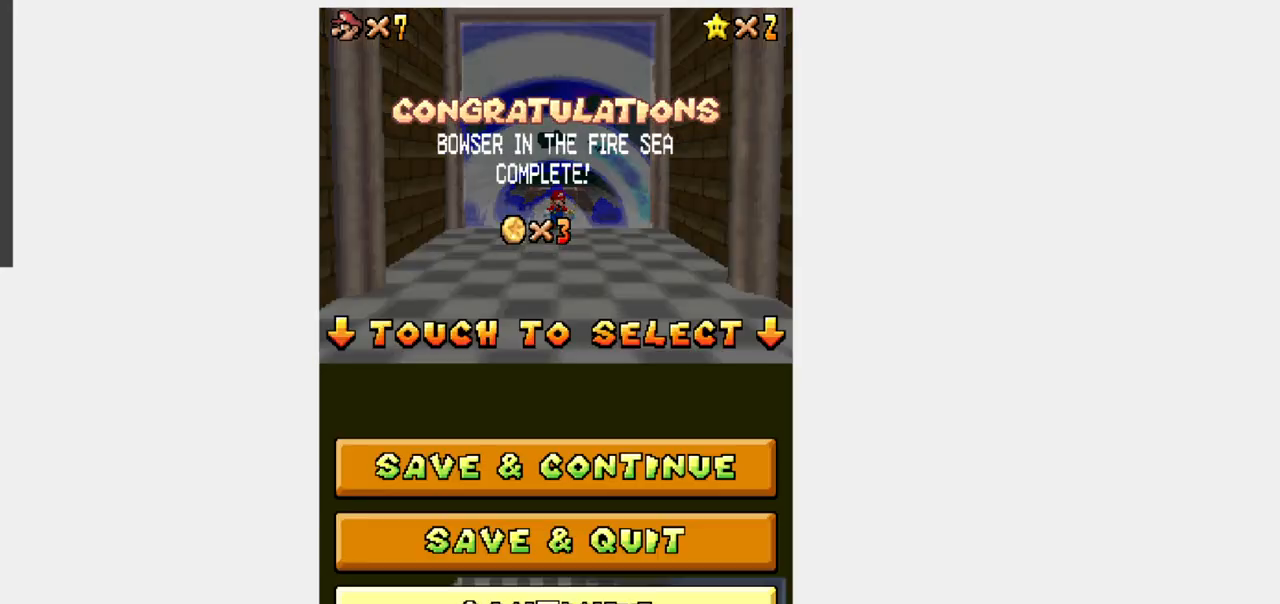
Gameplay with a controller (Nintendo layout); each line is a JSON object with the inputs held at the frame after it. "events" lists button and stick changes between this image and that frame as [ms after this image, input, new state], when the widget could be followed in between. Not read: B L3 R3.
{"buttons": ["Y", "DPAD_UP"], "events": [[300, "DPAD_UP", "down"], [300, "Y", "down"]]}
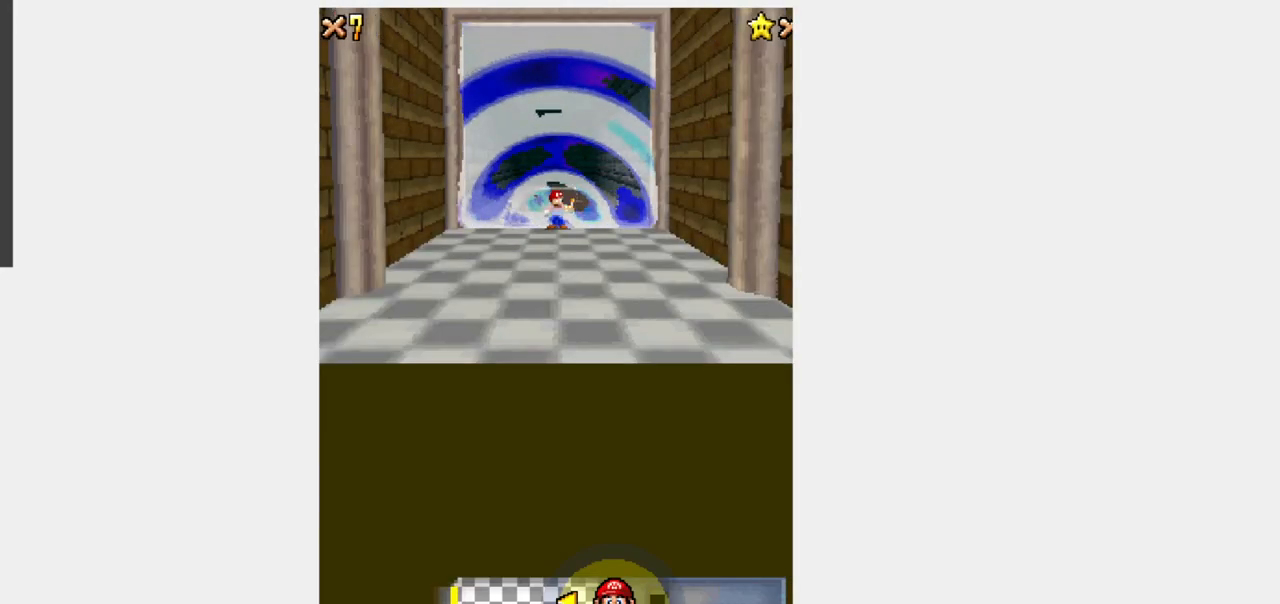
{"buttons": ["Y", "DPAD_UP"], "events": []}
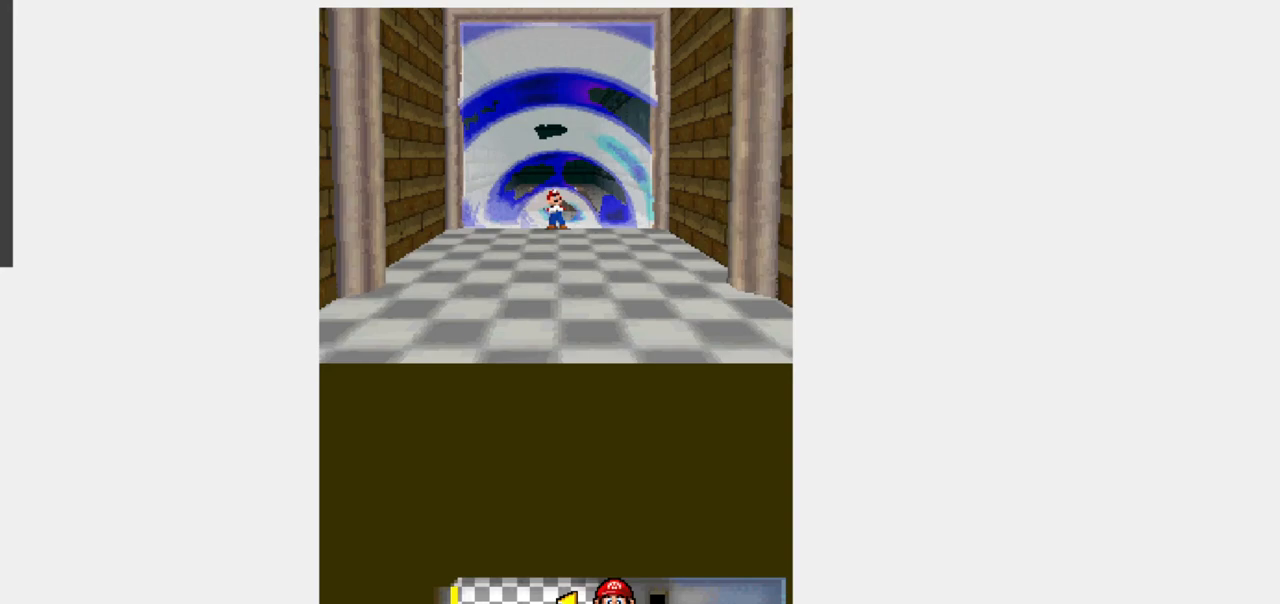
{"buttons": ["Y", "DPAD_UP"], "events": []}
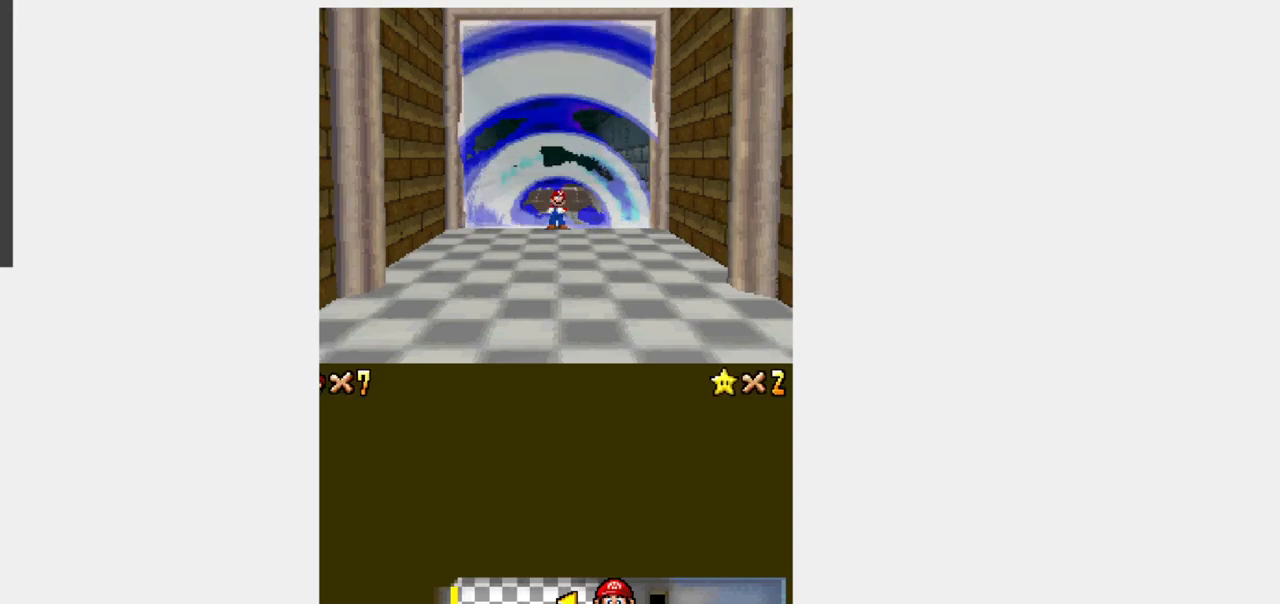
{"buttons": ["Y", "DPAD_UP"], "events": []}
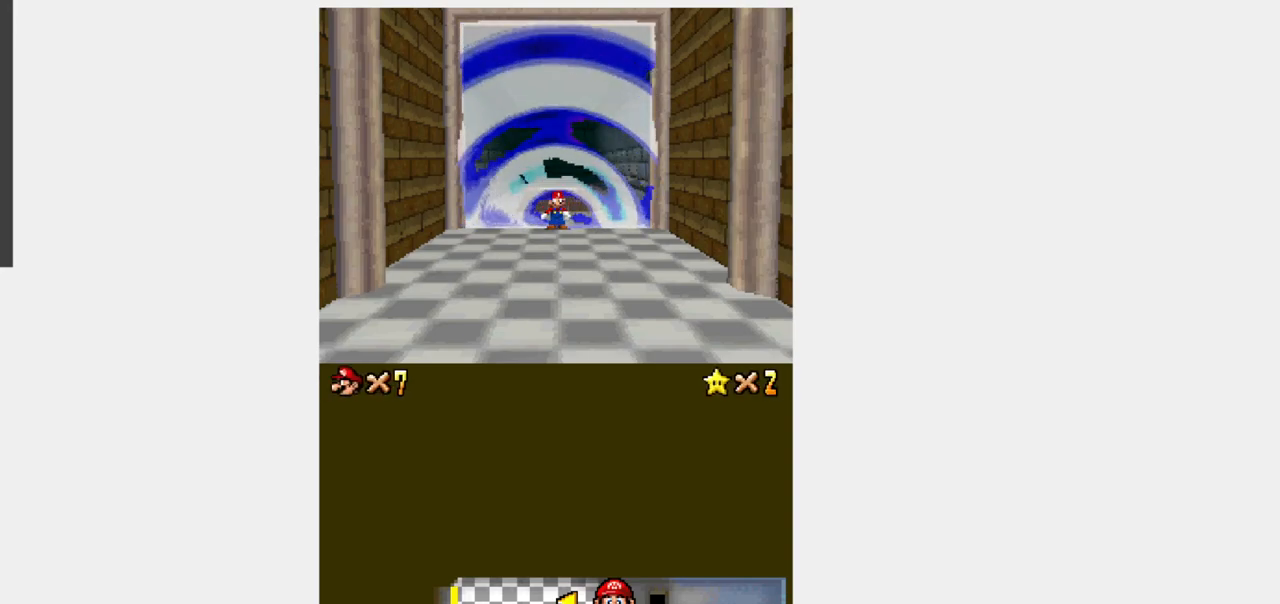
{"buttons": ["Y", "DPAD_UP"], "events": []}
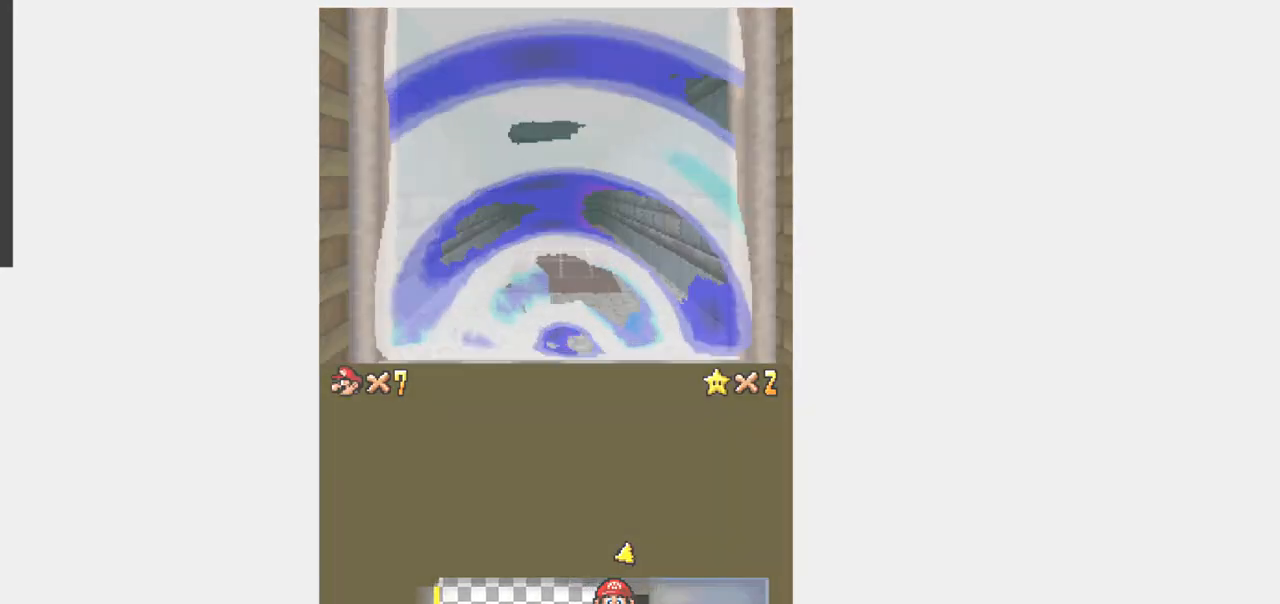
{"buttons": []}
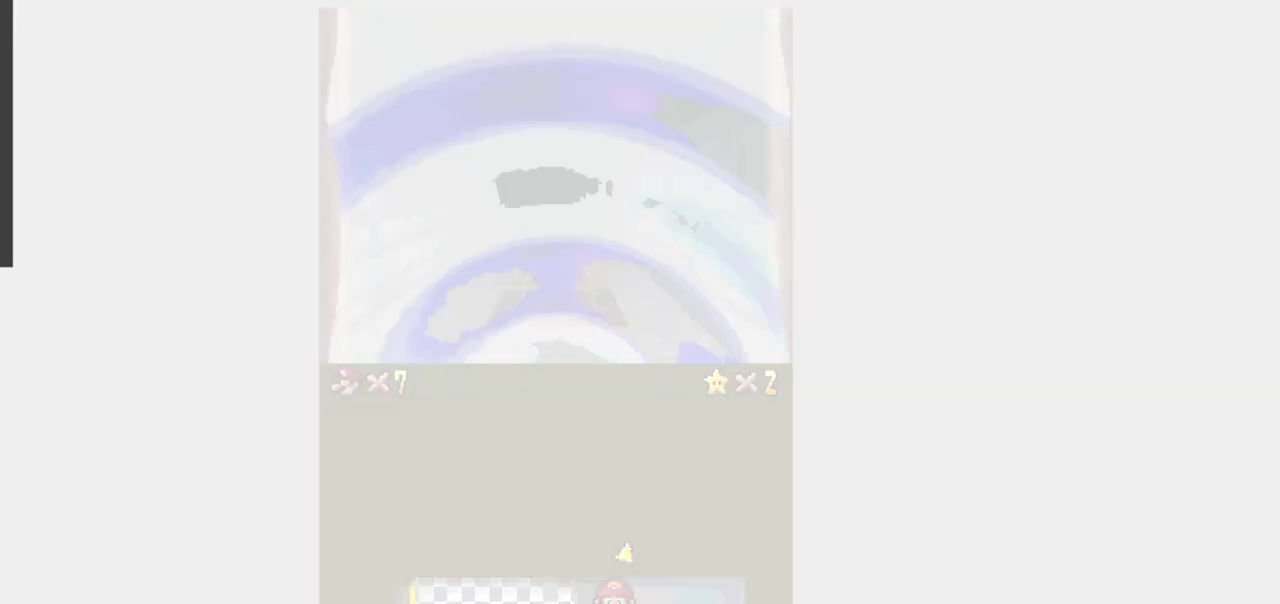
{"buttons": [], "events": []}
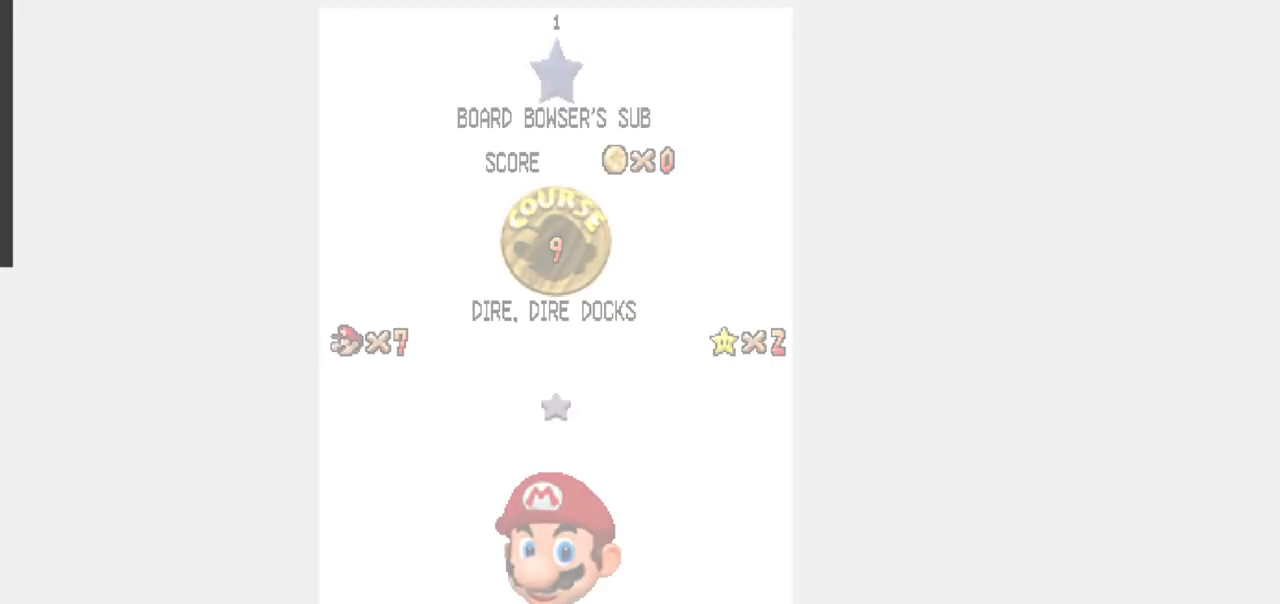
{"buttons": [], "events": []}
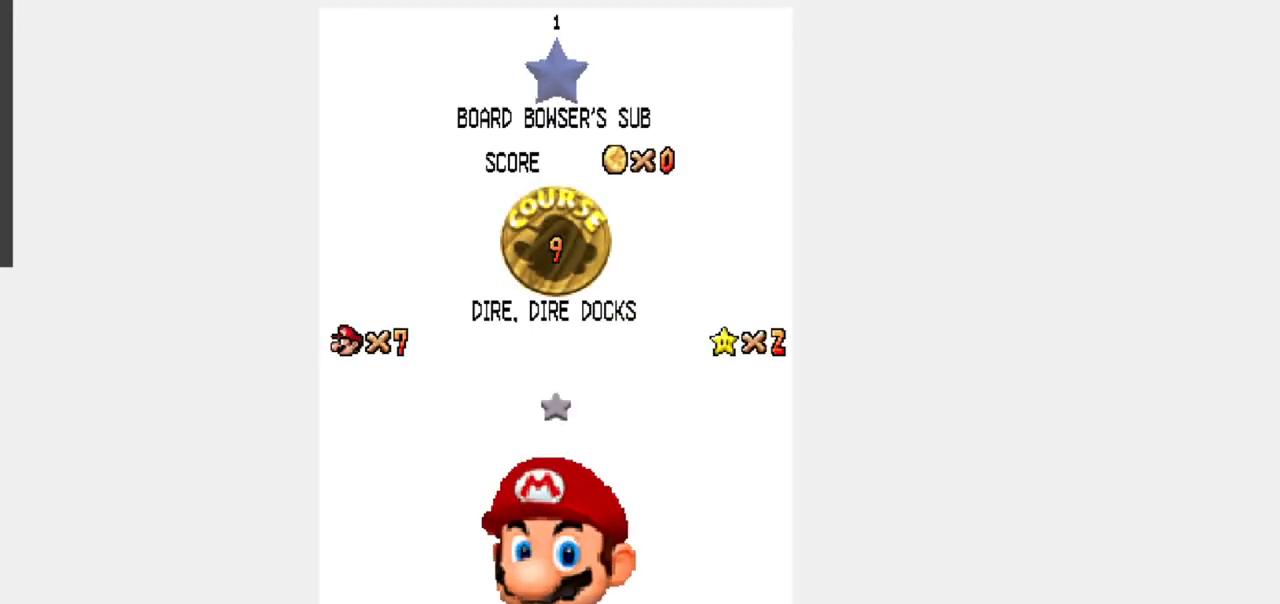
{"buttons": [], "events": []}
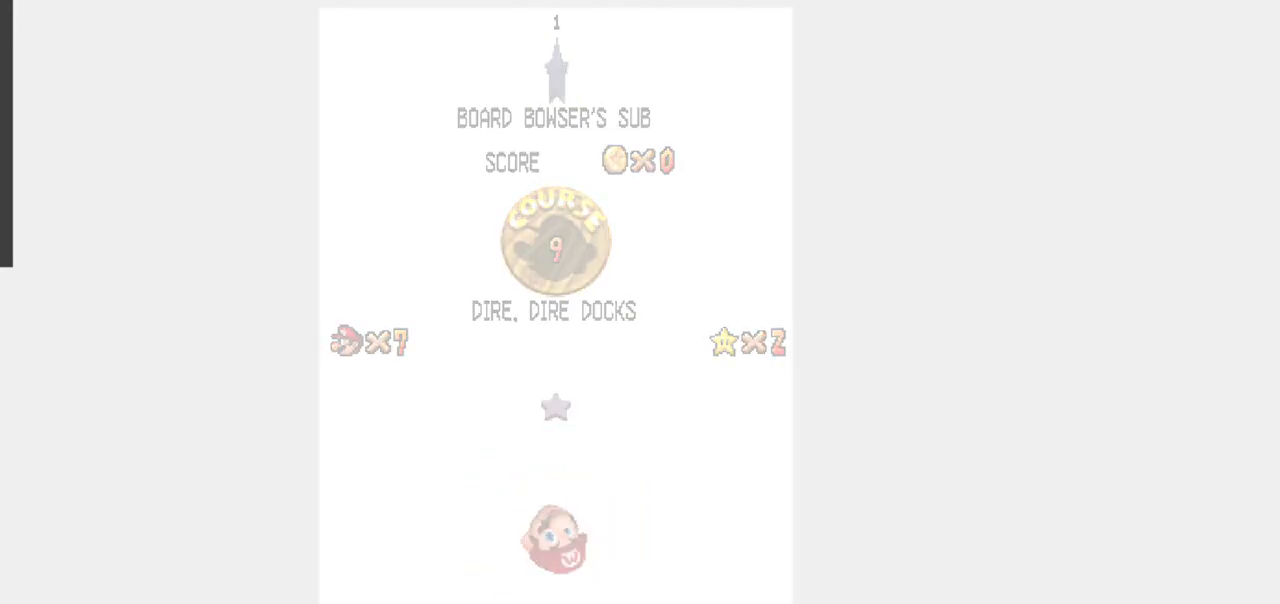
{"buttons": [], "events": []}
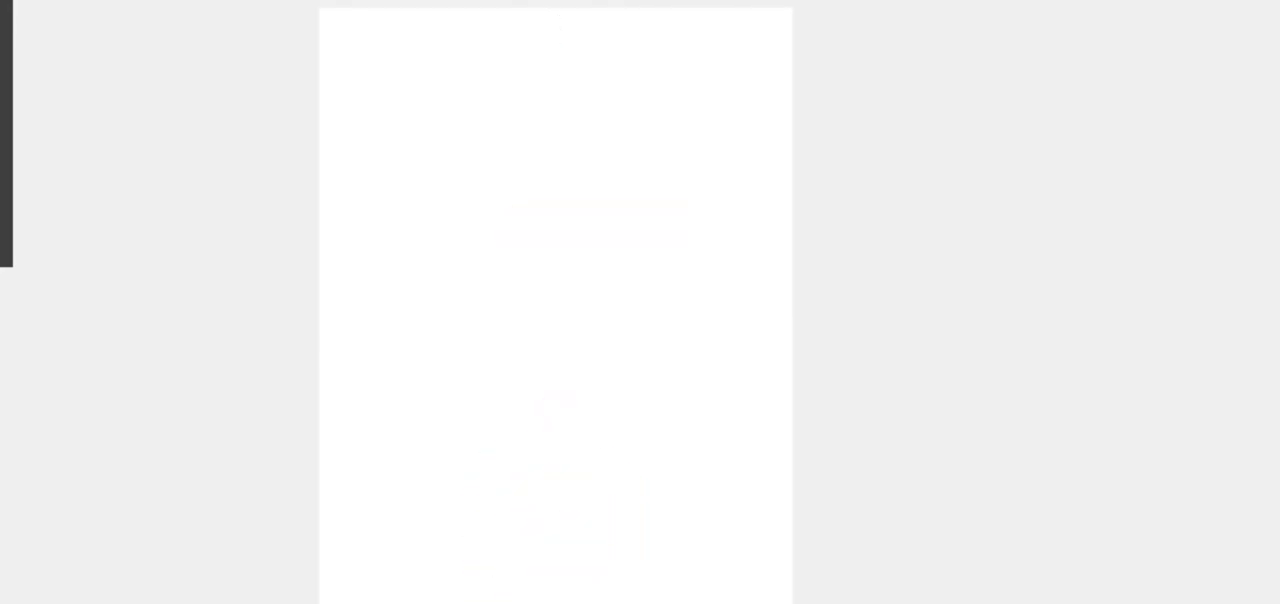
{"buttons": [], "events": []}
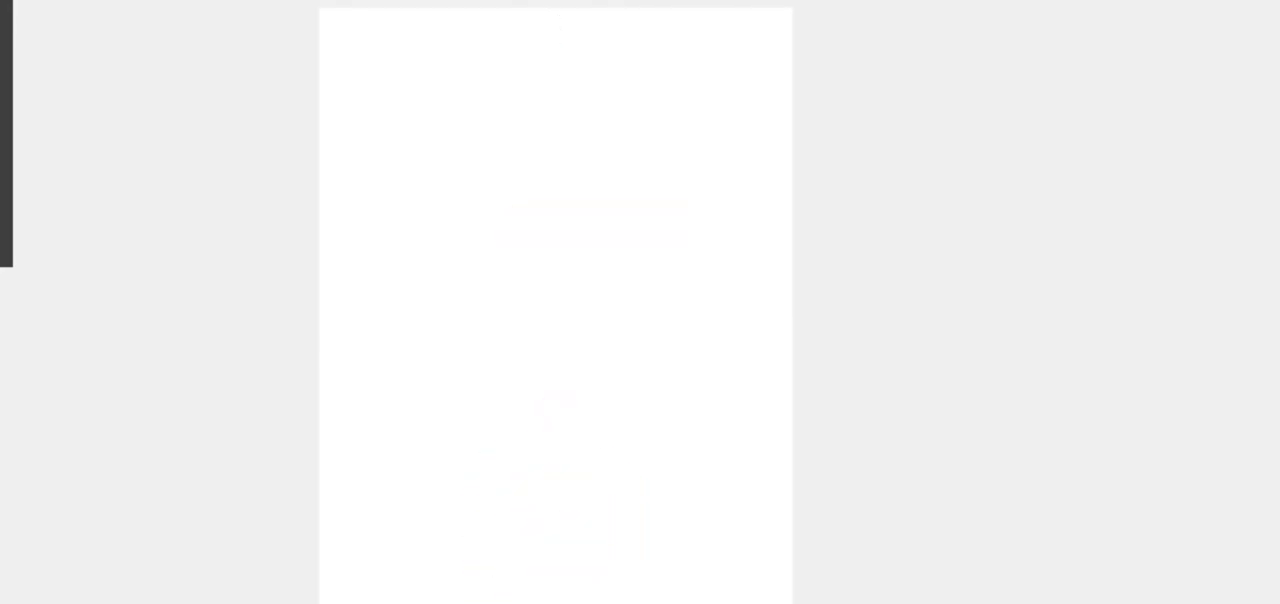
{"buttons": [], "events": []}
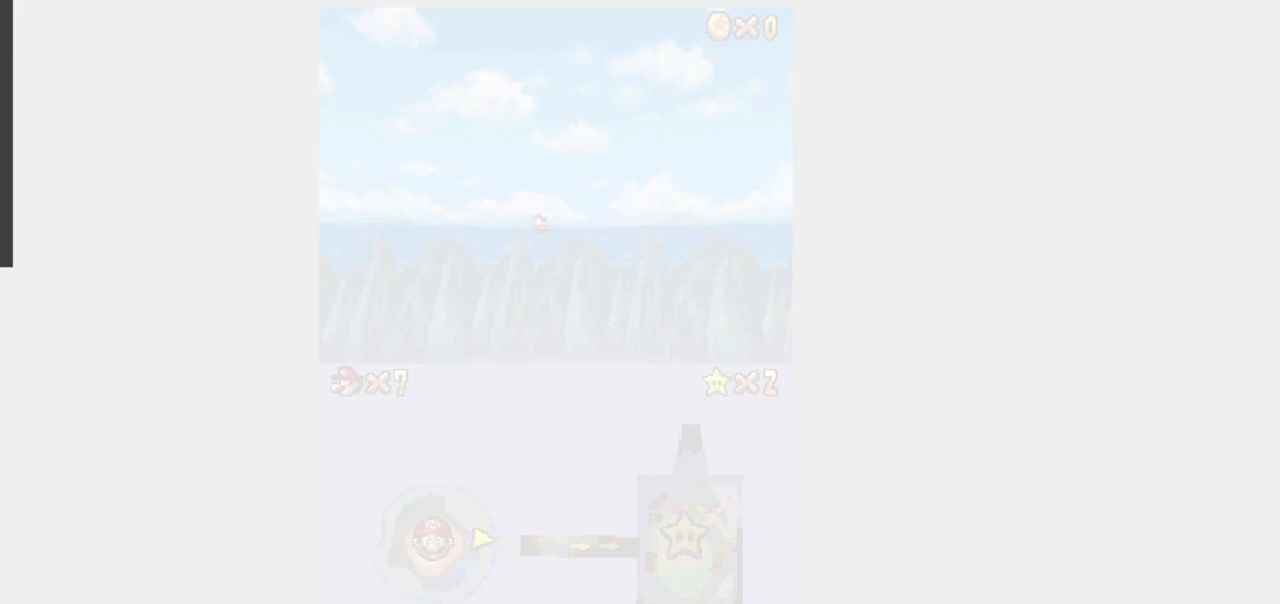
{"buttons": [], "events": []}
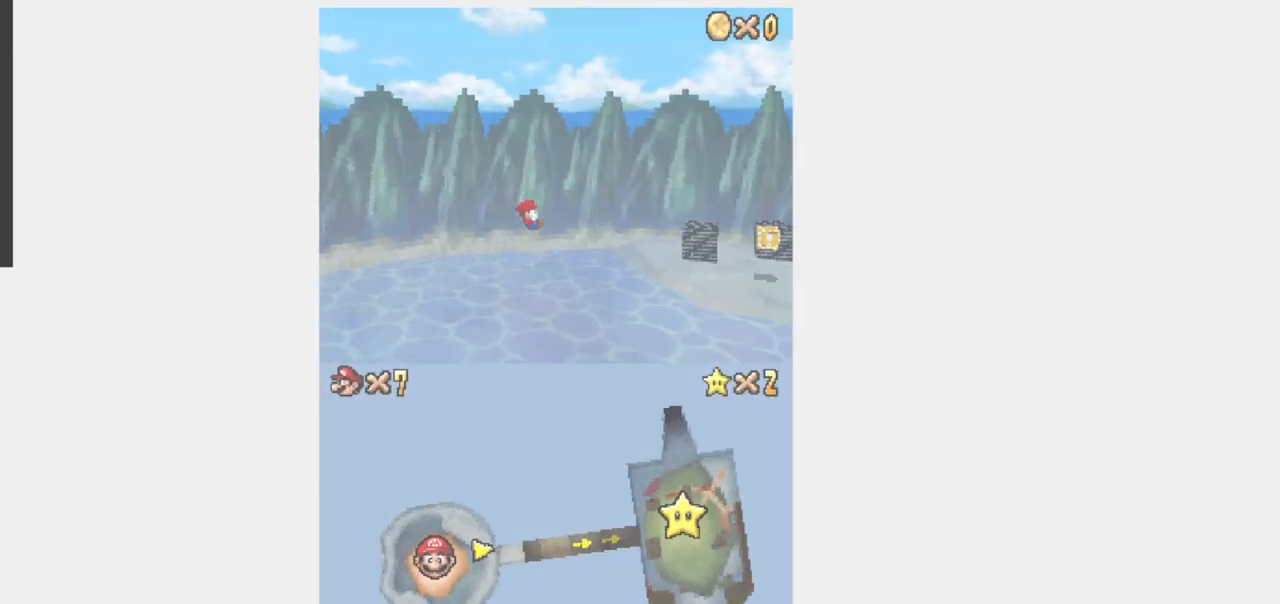
{"buttons": ["START"], "events": [[450, "START", "down"]]}
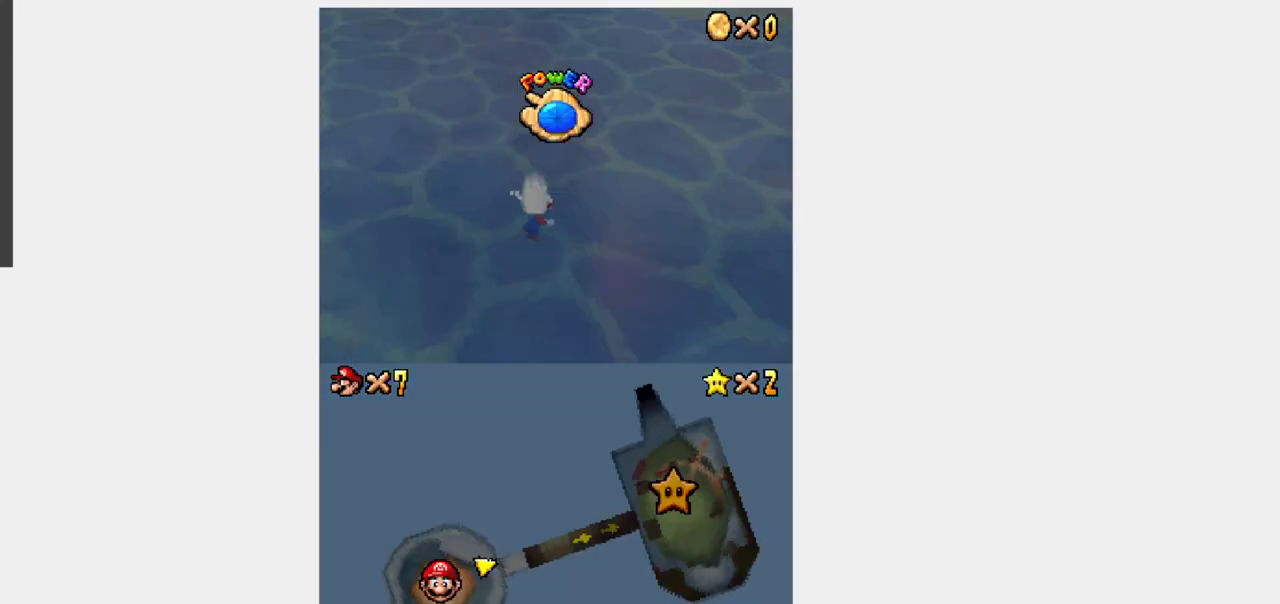
{"buttons": [], "events": [[200, "START", "up"]]}
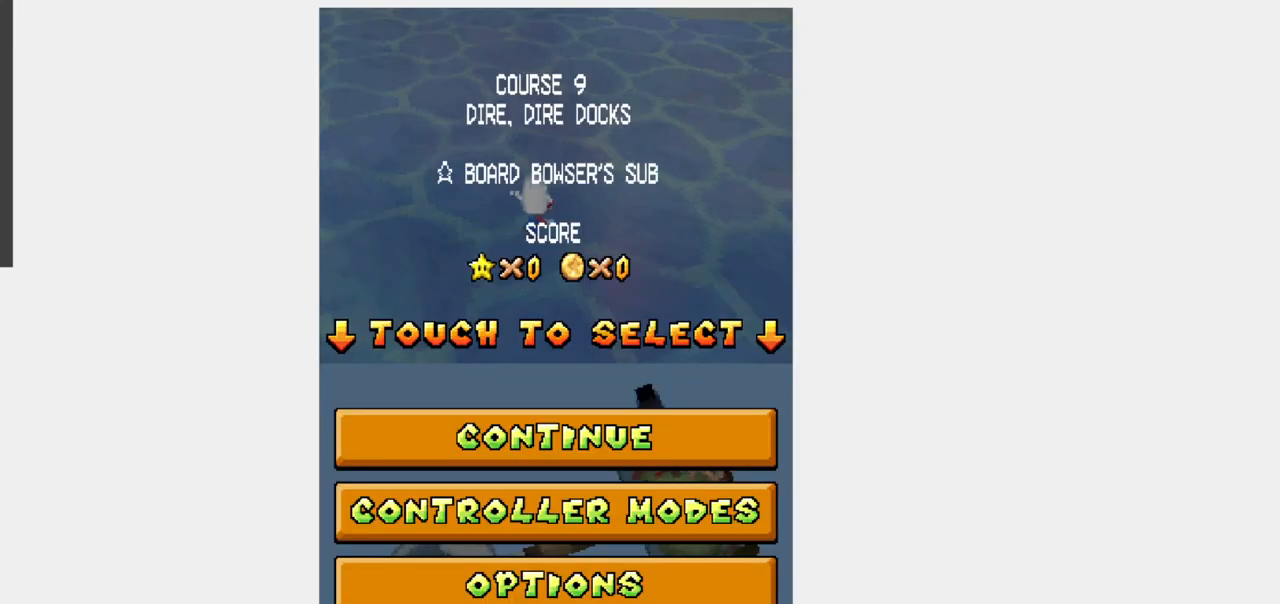
{"buttons": [], "events": []}
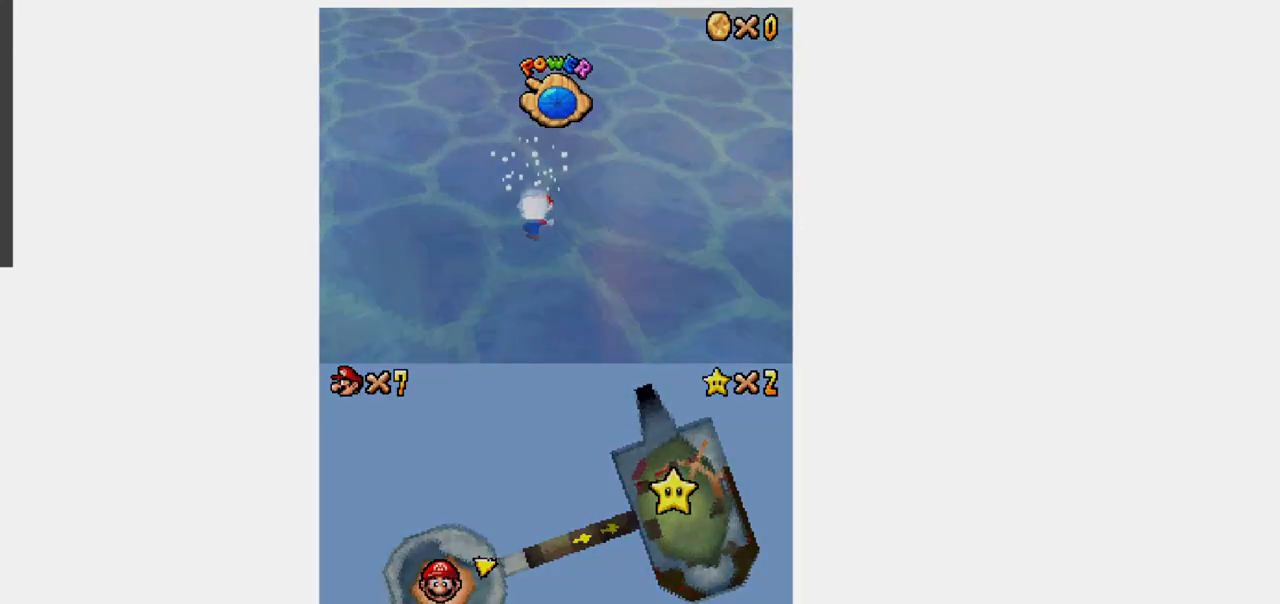
{"buttons": [], "events": []}
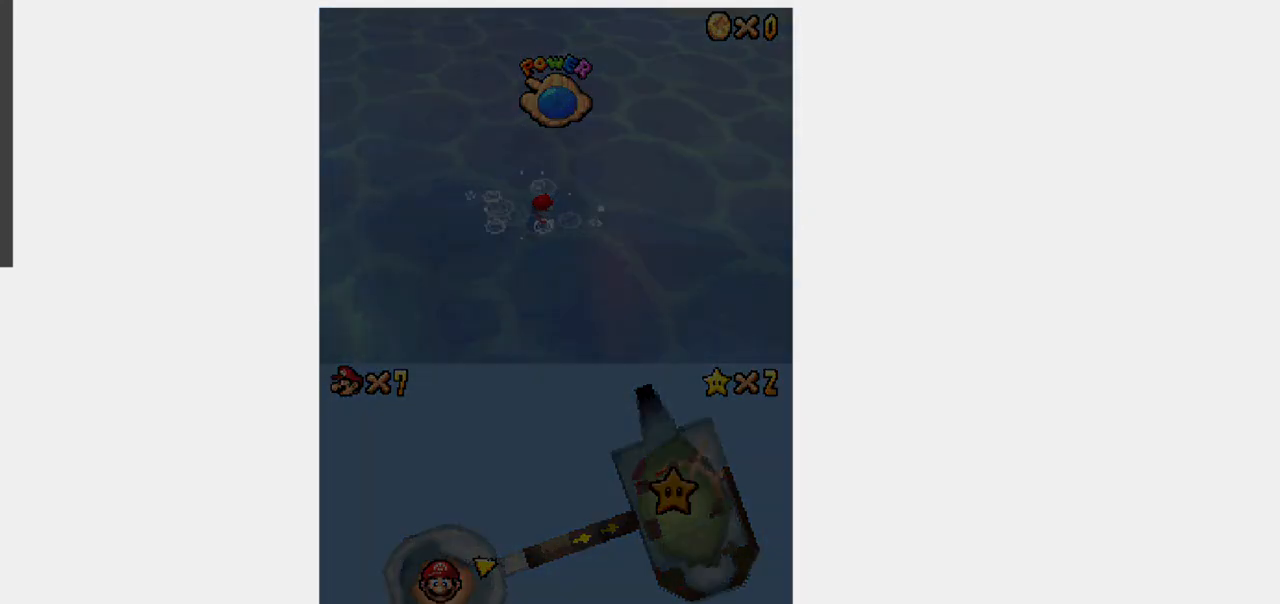
{"buttons": [], "events": []}
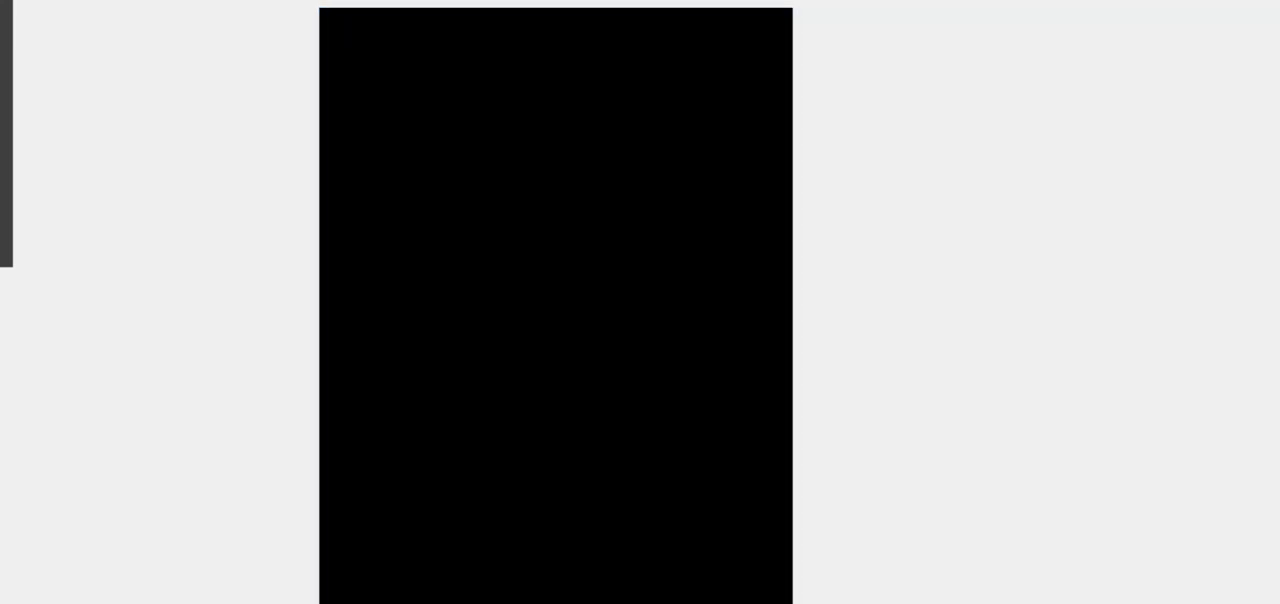
{"buttons": [], "events": []}
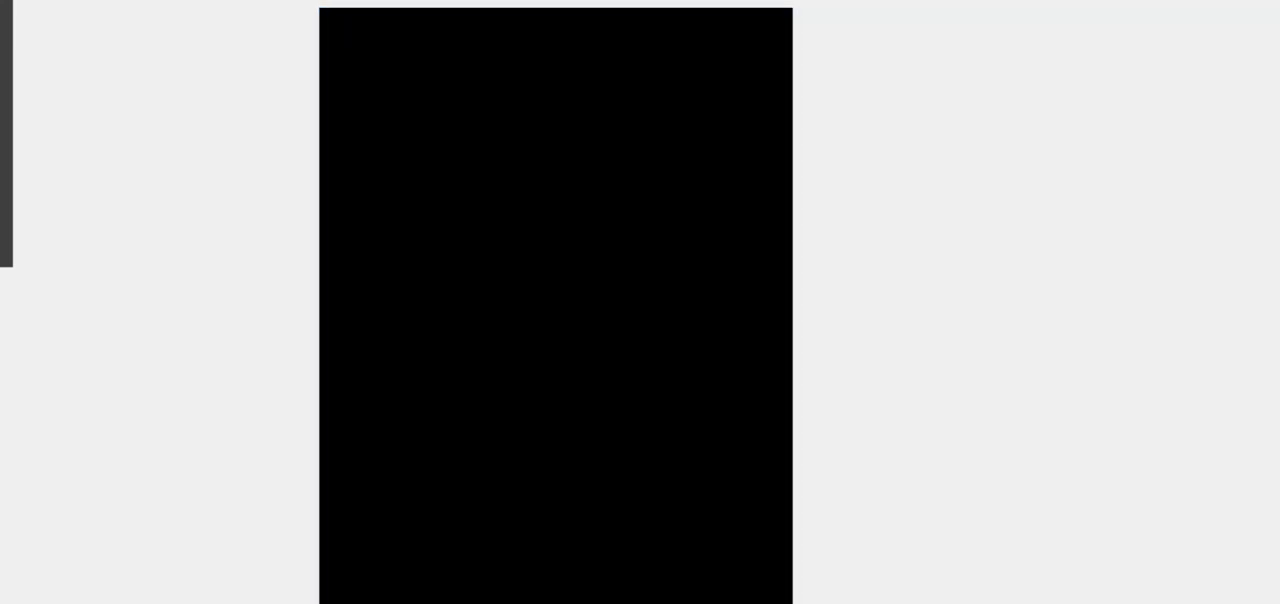
{"buttons": [], "events": []}
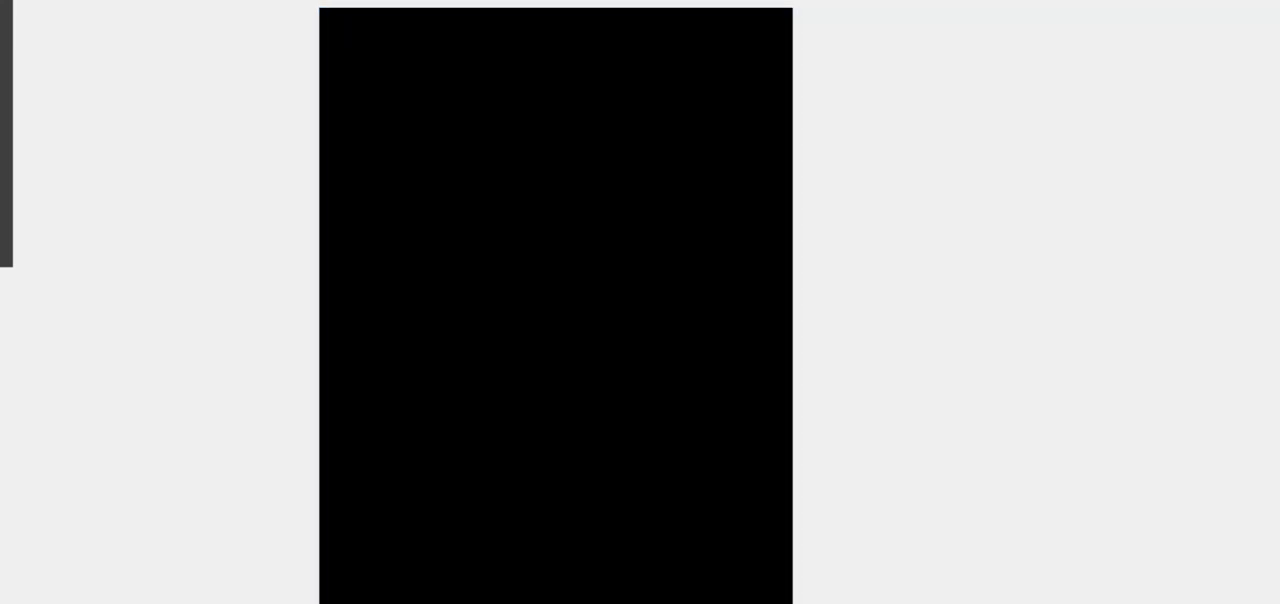
{"buttons": ["Y", "DPAD_RIGHT"], "events": [[400, "Y", "down"], [417, "DPAD_RIGHT", "down"]]}